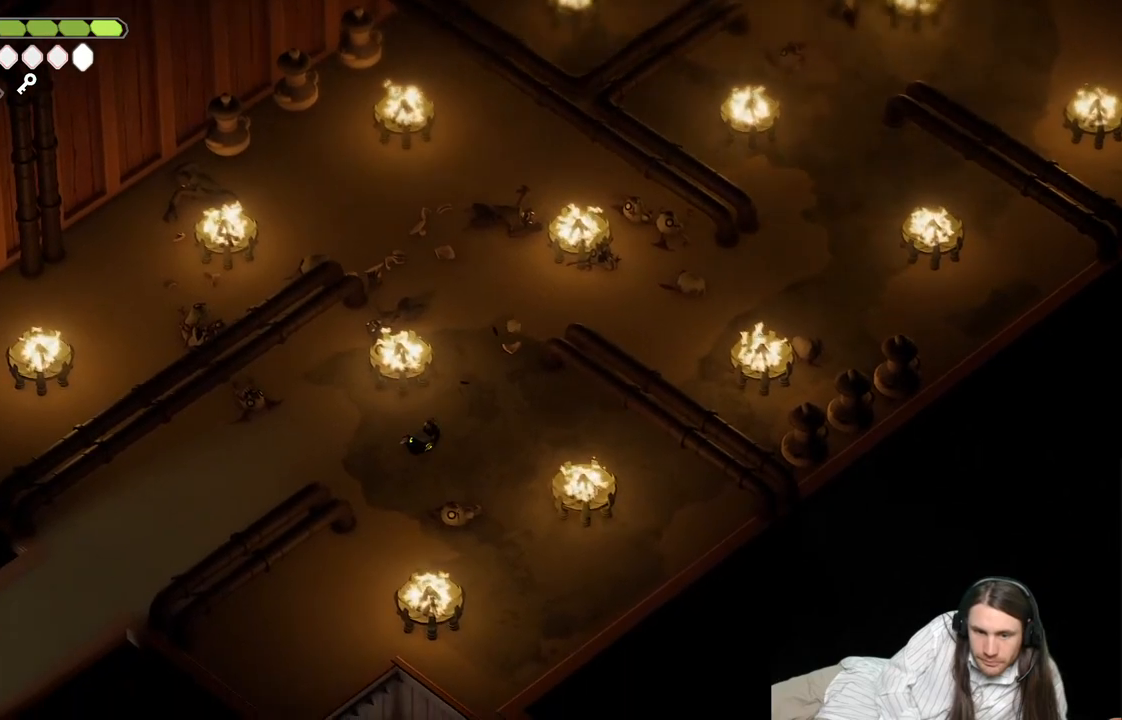
Gameplay with a controller (Xbox layout); each line is a JSON object with the inputs held at the frame after it. "events" lists button and stick changes between this image and that frame as [ms after this image, input, new state], when the widget could be followed in between.
{"buttons": [], "left_stick": "left", "right_stick": "center", "events": [[50, "left_stick", "left"]]}
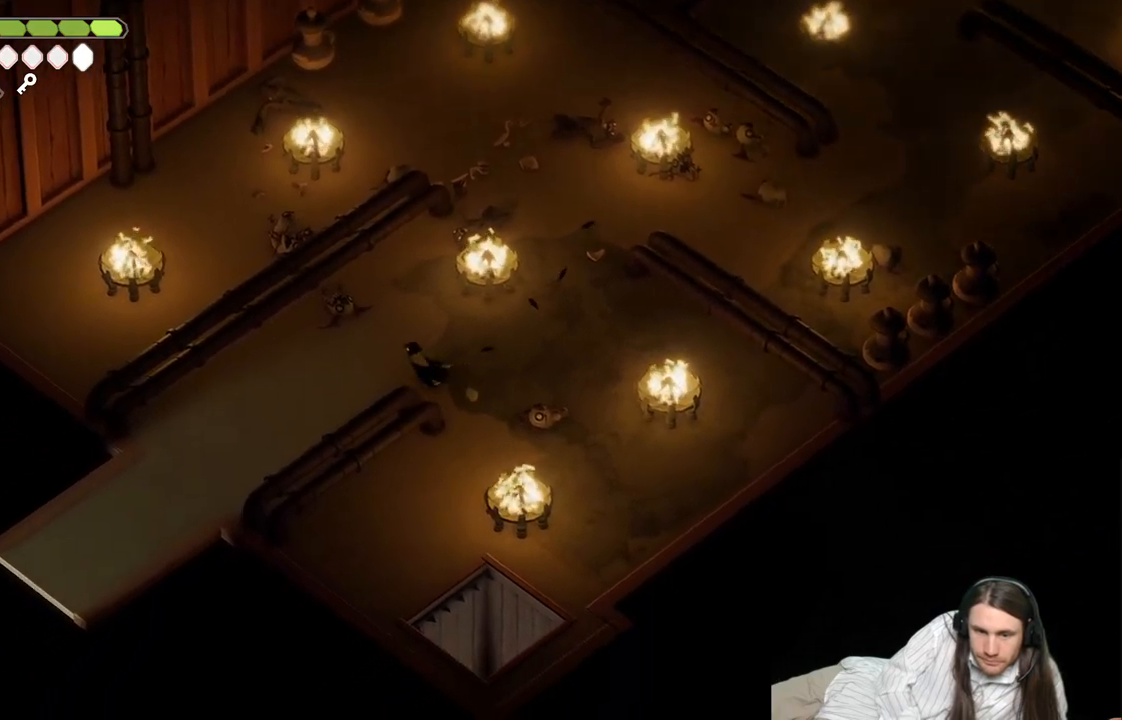
{"buttons": [], "left_stick": "down-left", "right_stick": "center", "events": [[100, "left_stick", "down-left"], [267, "B", "down"], [500, "B", "up"]]}
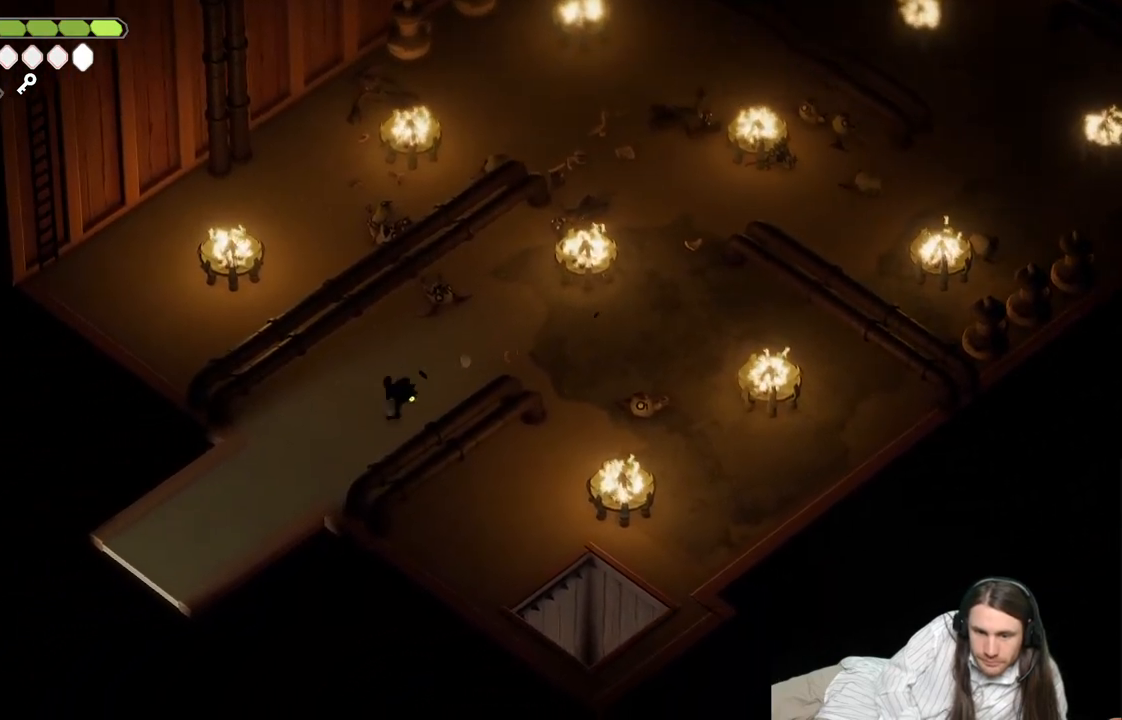
{"buttons": [], "left_stick": "right", "right_stick": "center", "events": [[33, "left_stick", "right"]]}
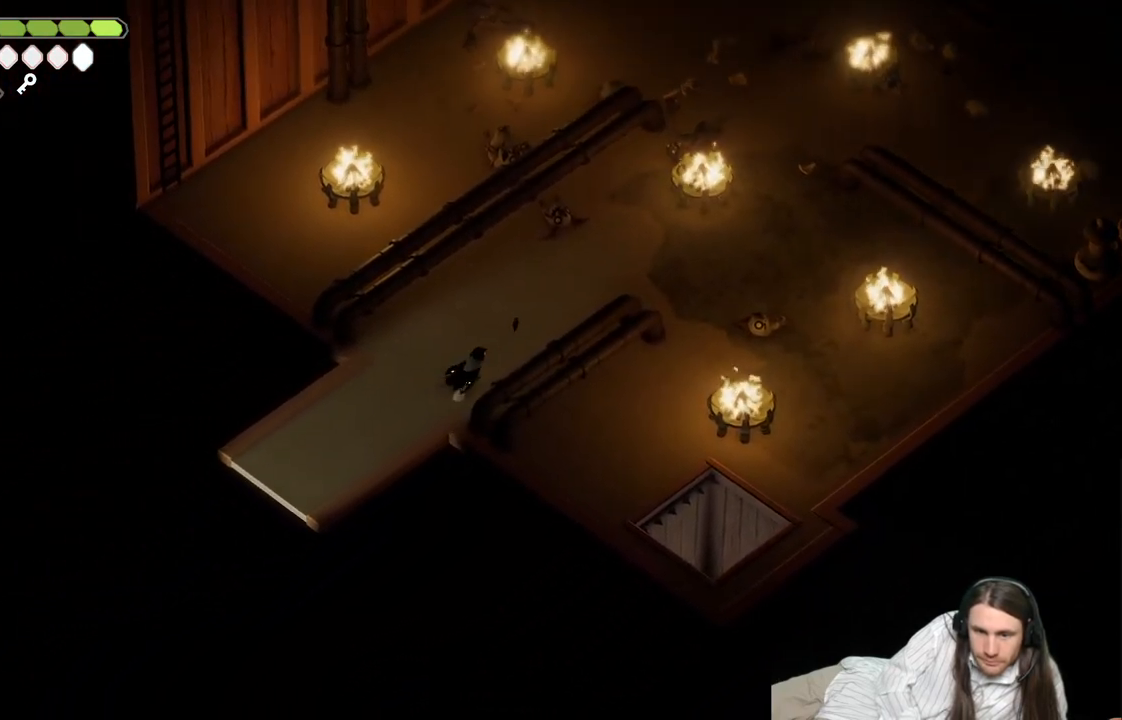
{"buttons": [], "left_stick": "right", "right_stick": "center", "events": [[117, "B", "down"], [333, "B", "up"]]}
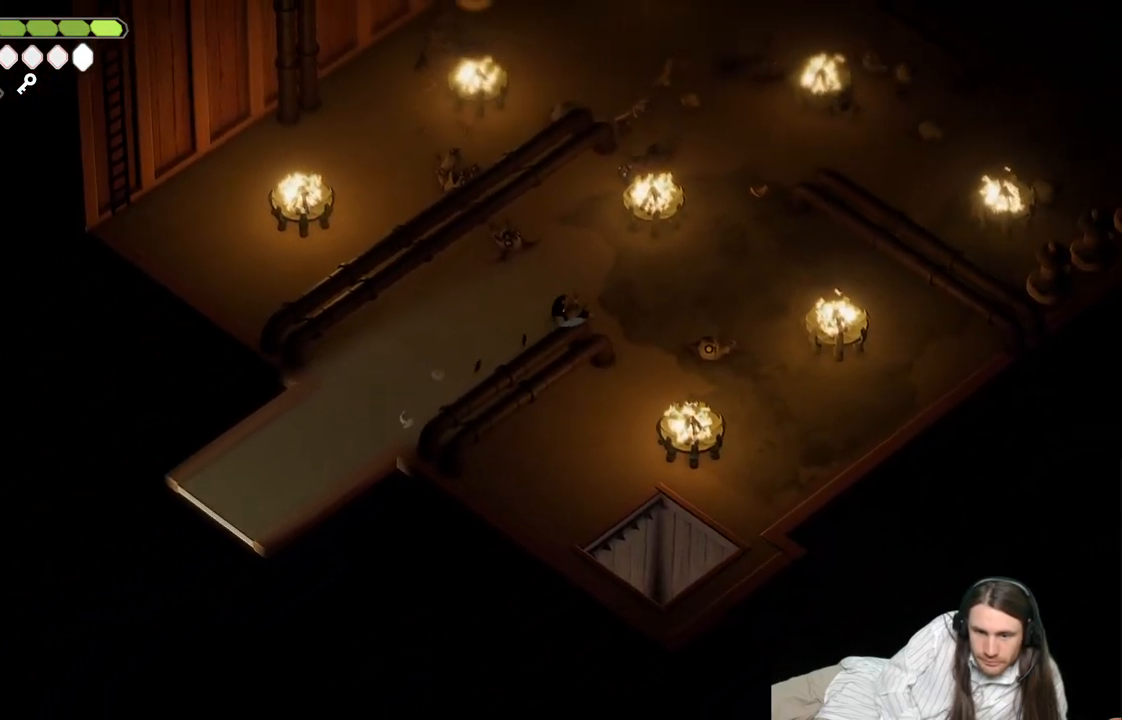
{"buttons": ["B"], "left_stick": "down", "right_stick": "center", "events": [[17, "left_stick", "down-right"], [233, "left_stick", "down"], [500, "B", "down"]]}
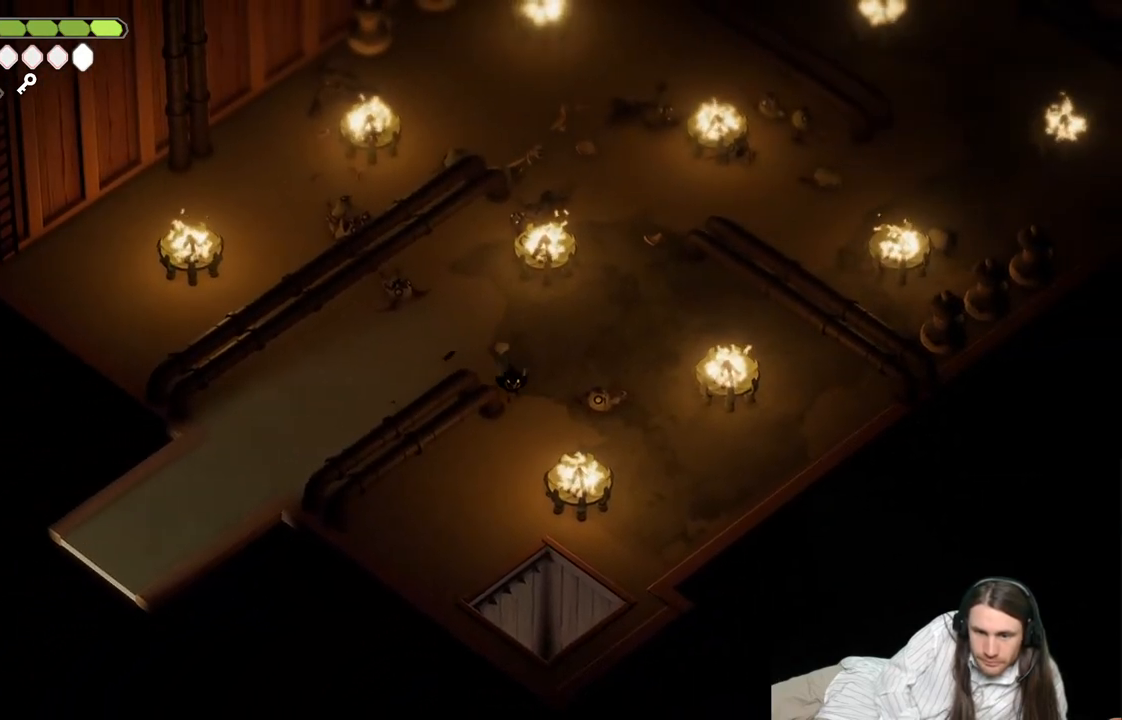
{"buttons": [], "left_stick": "down", "right_stick": "center", "events": [[350, "B", "up"]]}
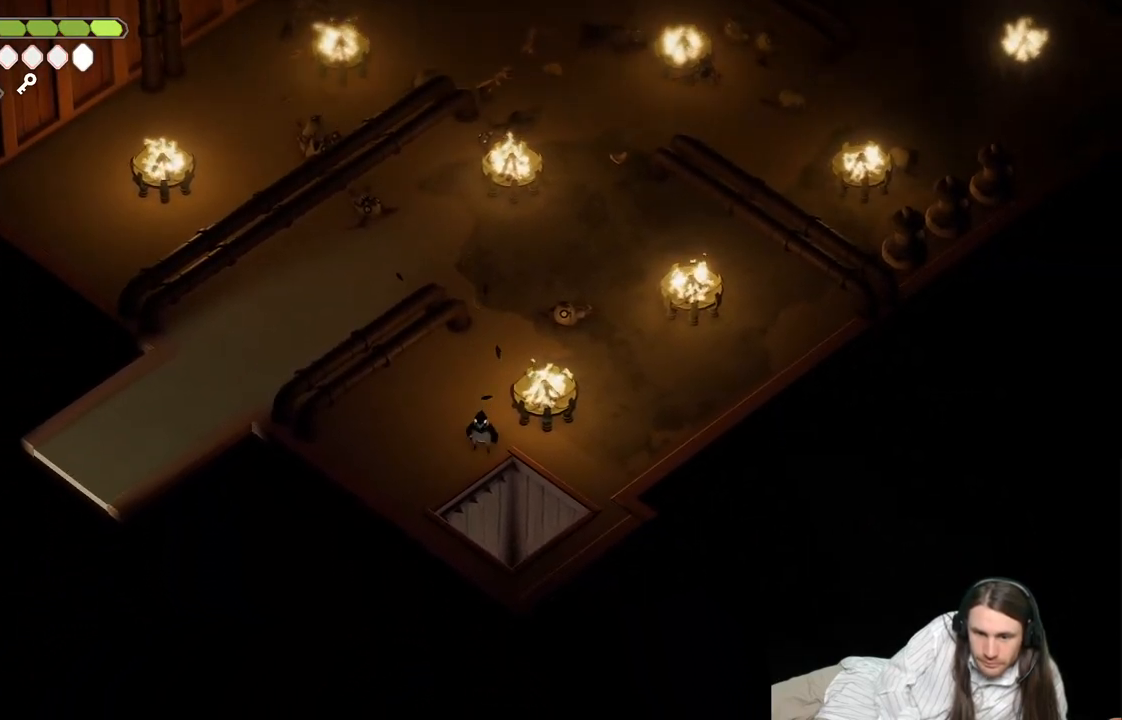
{"buttons": [], "left_stick": "down", "right_stick": "center", "events": []}
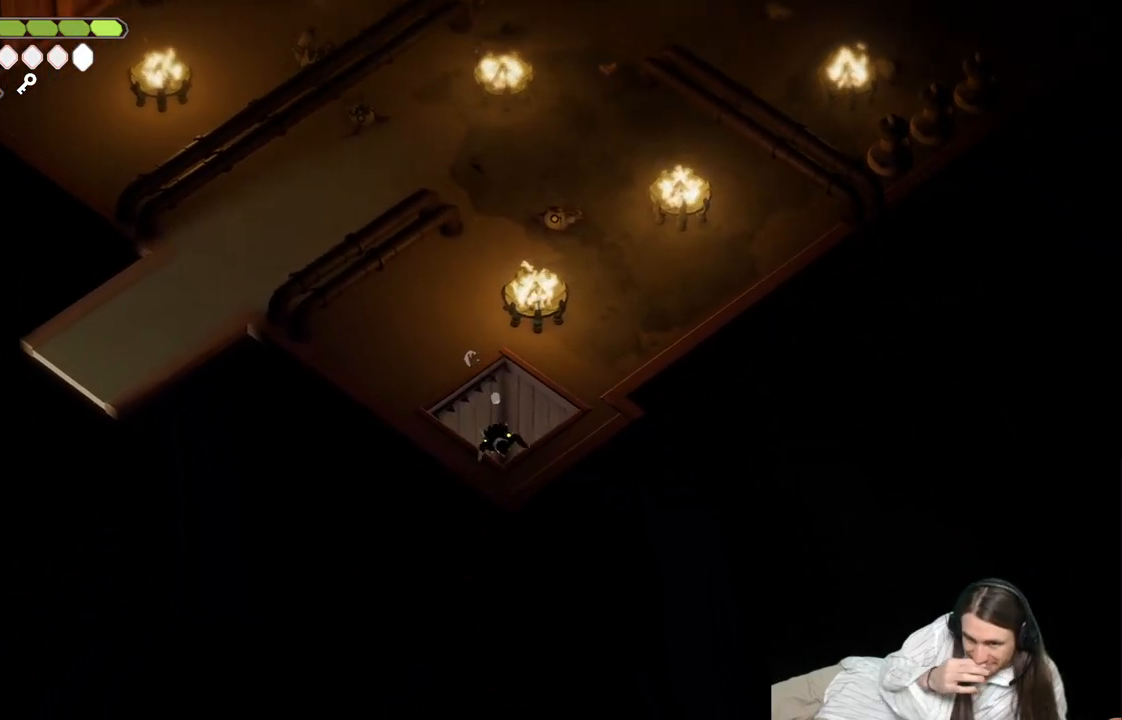
{"buttons": [], "left_stick": "center", "right_stick": "center", "events": [[17, "left_stick", "center"]]}
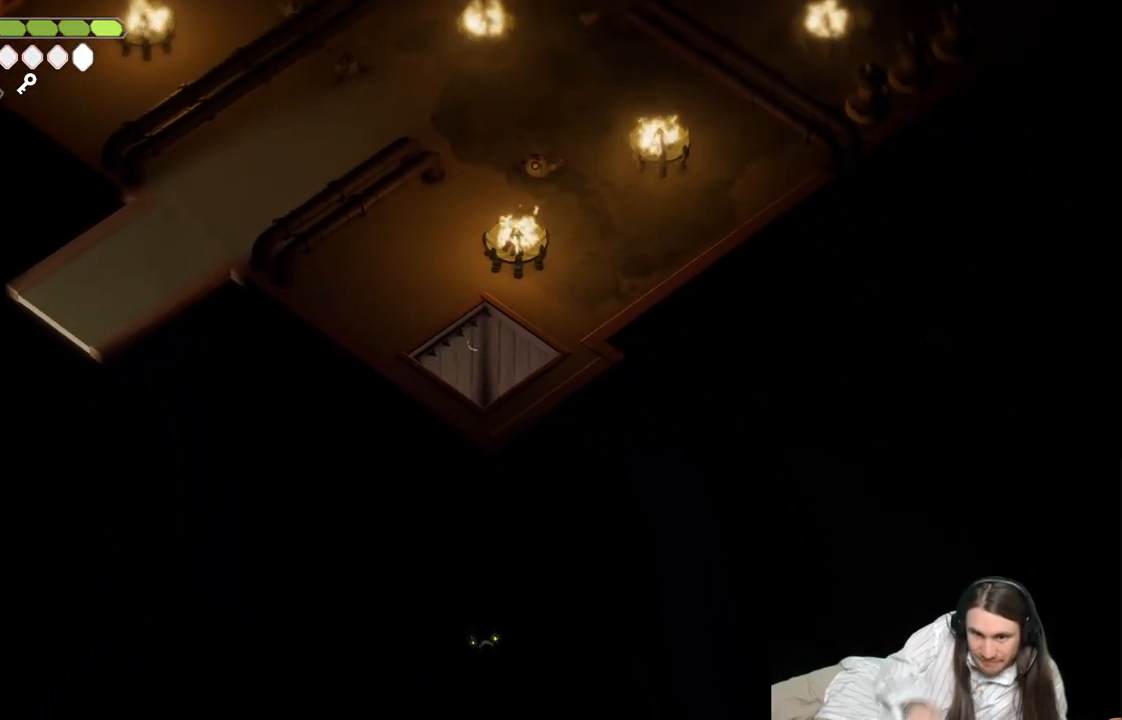
{"buttons": [], "left_stick": "center", "right_stick": "center", "events": []}
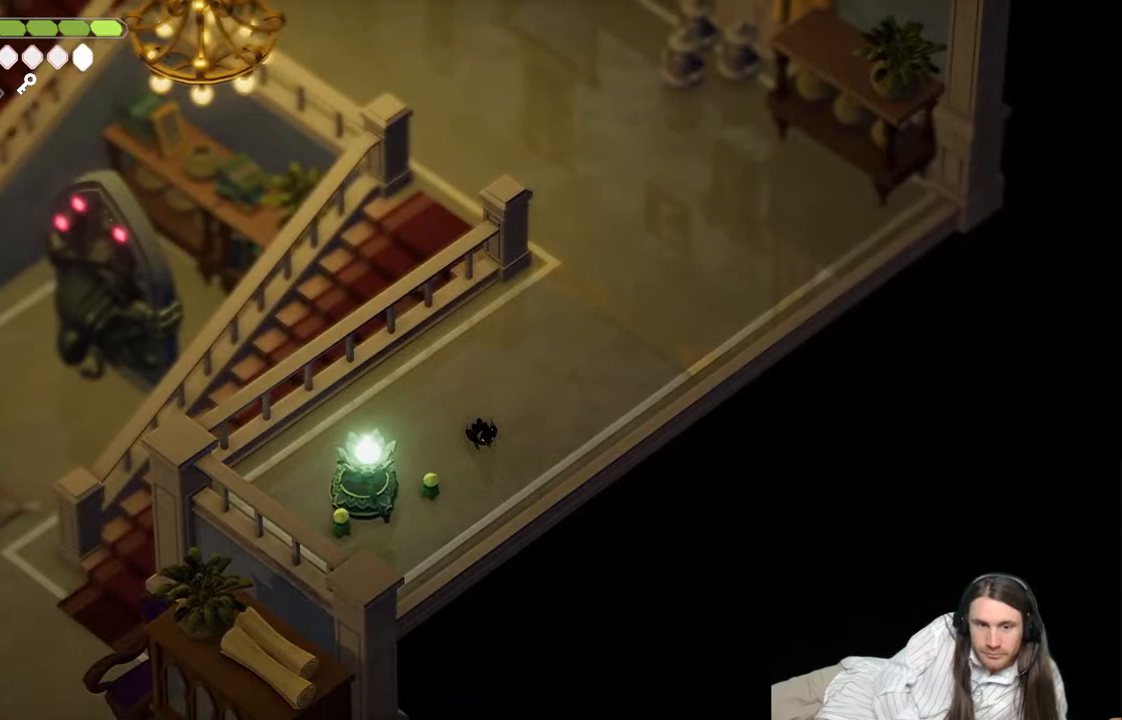
{"buttons": [], "left_stick": "up-right", "right_stick": "center", "events": [[500, "left_stick", "up-right"]]}
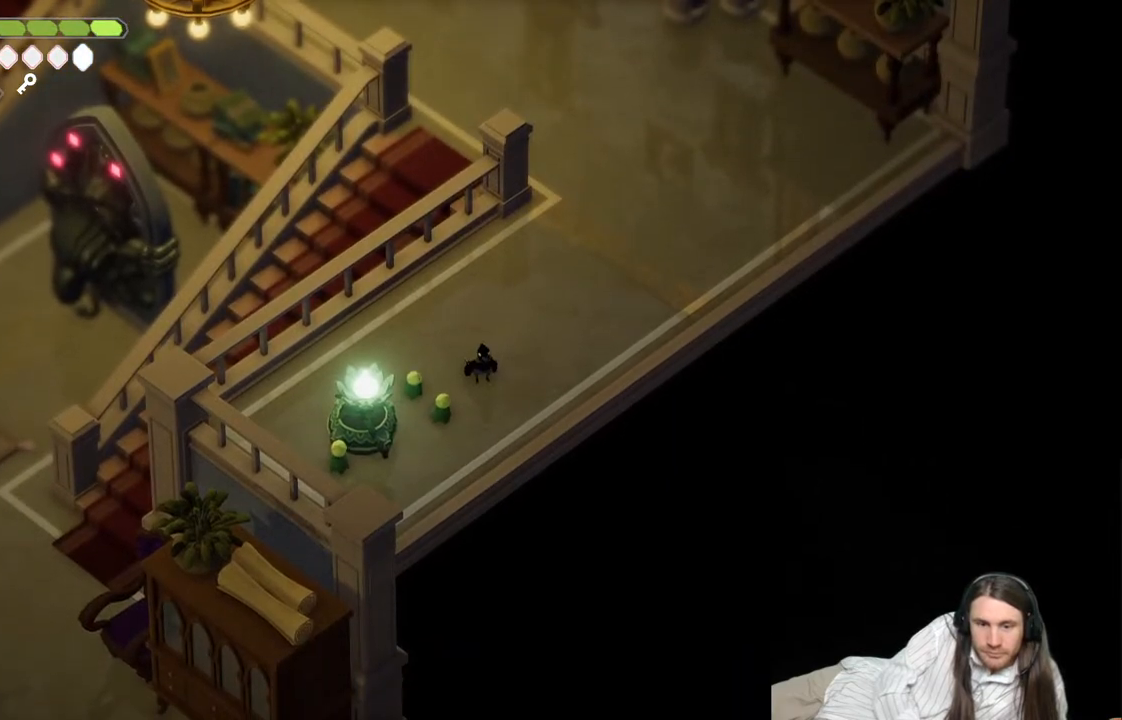
{"buttons": [], "left_stick": "up", "right_stick": "center", "events": [[183, "left_stick", "up"]]}
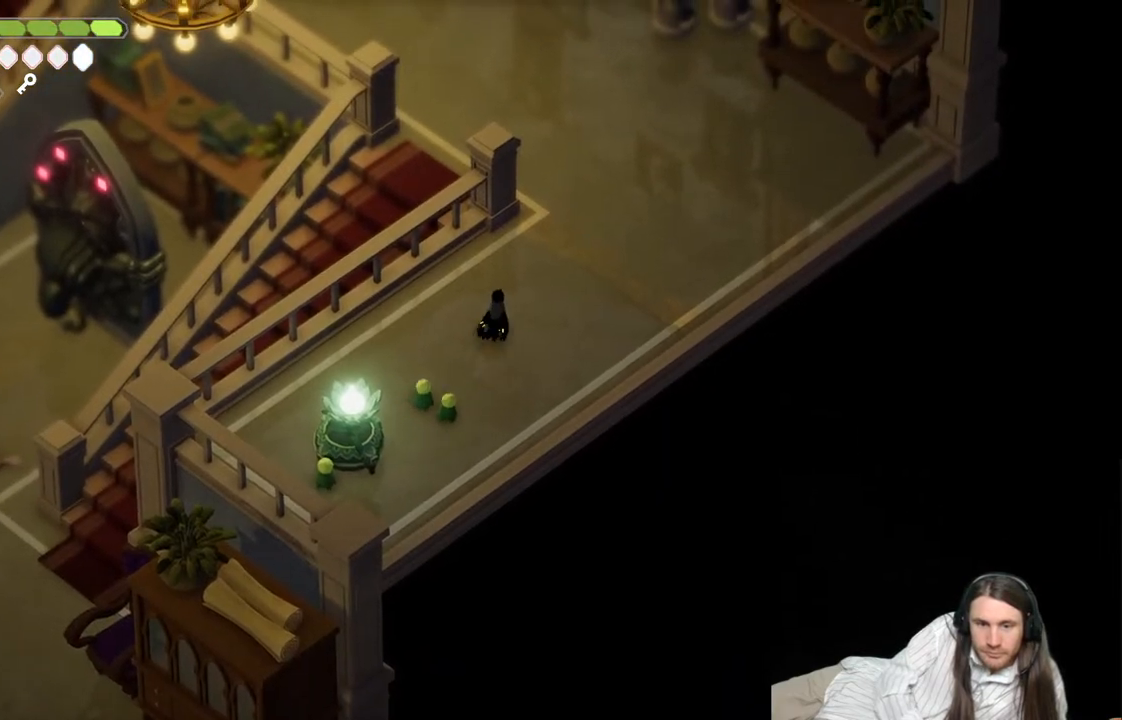
{"buttons": [], "left_stick": "up", "right_stick": "center", "events": []}
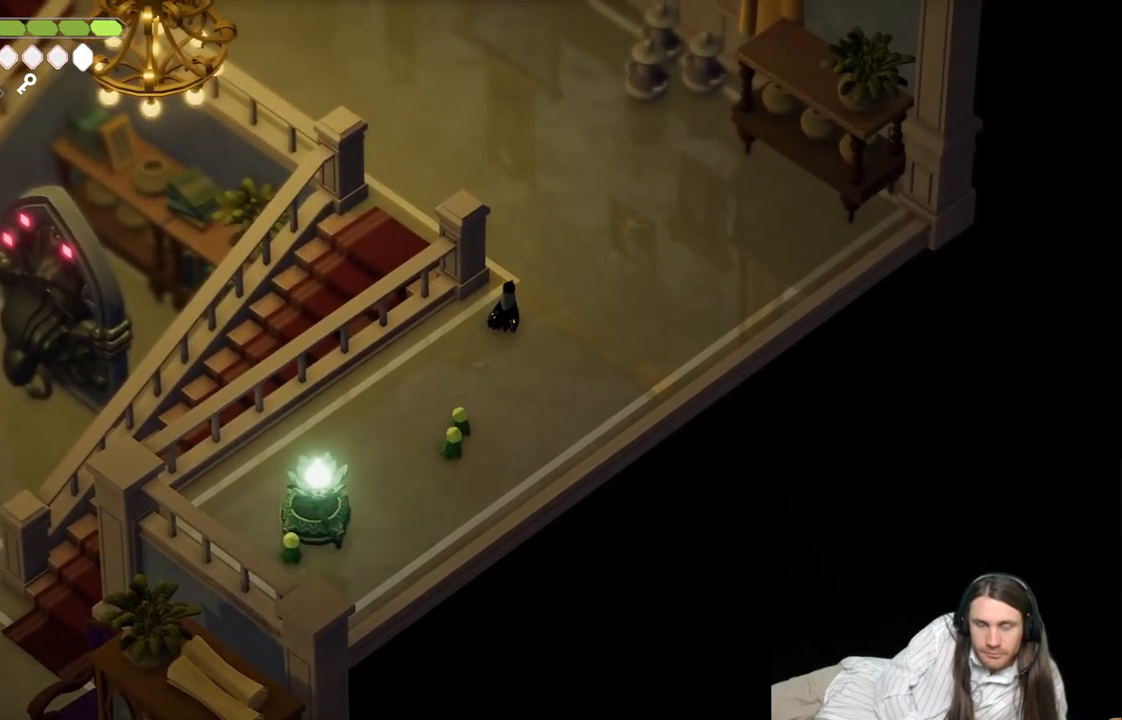
{"buttons": ["B"], "left_stick": "up-left", "right_stick": "center", "events": [[367, "B", "down"], [367, "left_stick", "up-left"]]}
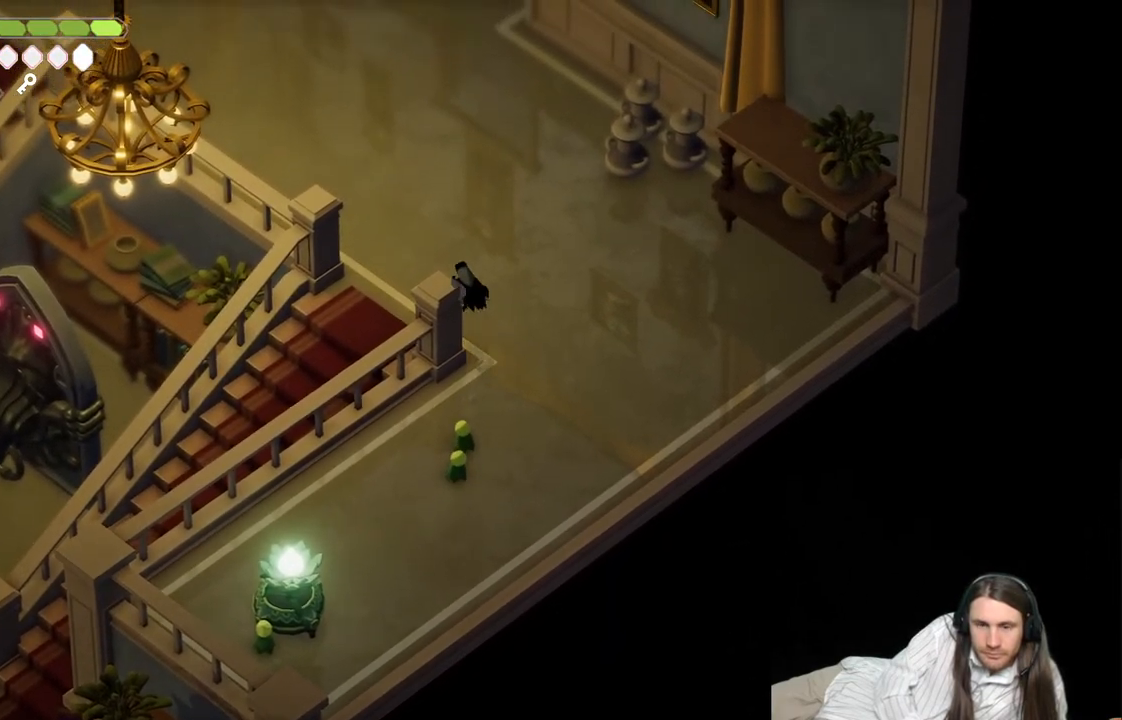
{"buttons": [], "left_stick": "up-left", "right_stick": "center", "events": [[100, "B", "up"]]}
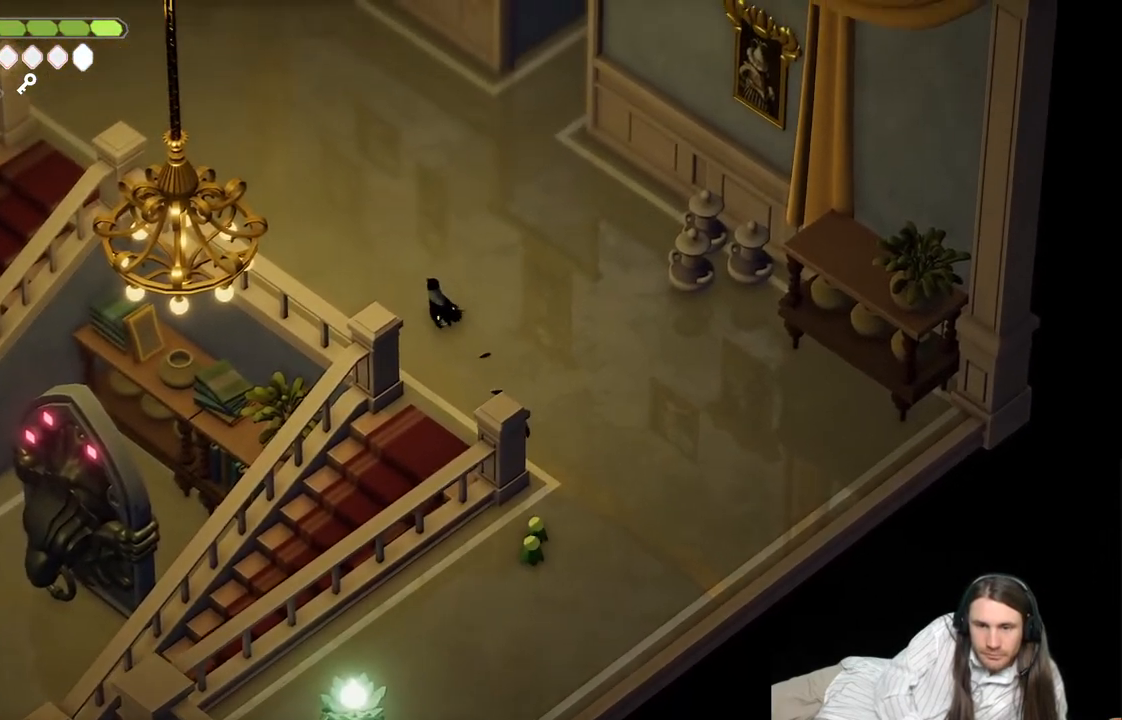
{"buttons": ["B"], "left_stick": "up-left", "right_stick": "center", "events": [[450, "B", "down"]]}
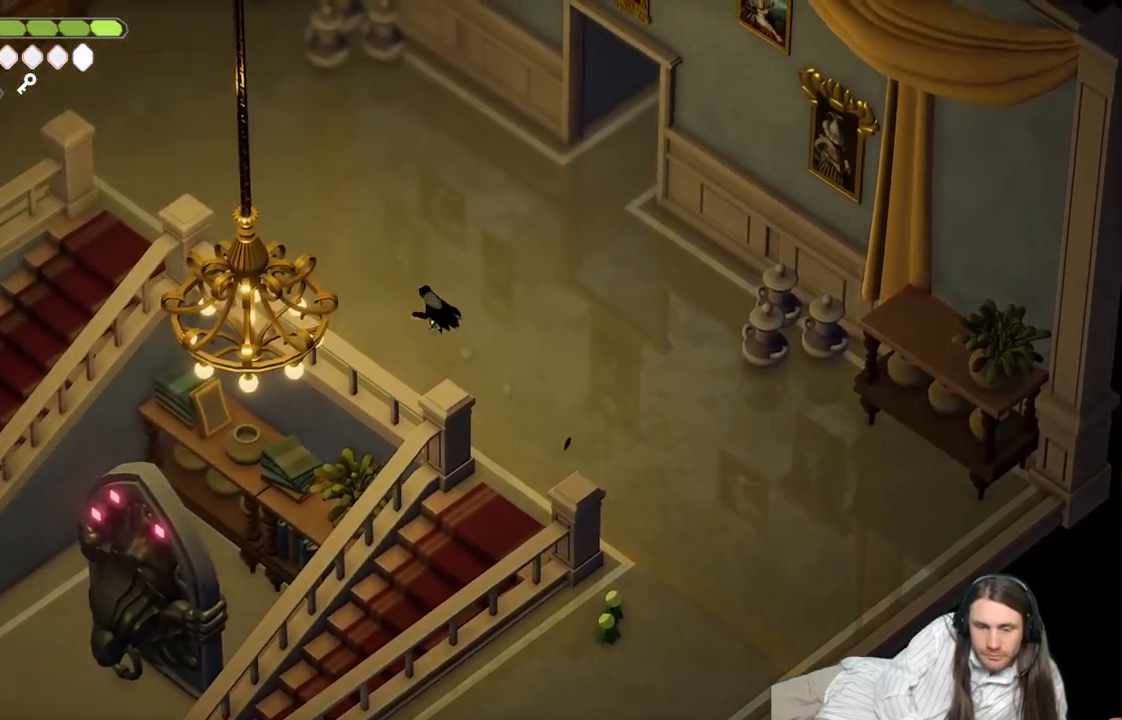
{"buttons": [], "left_stick": "up-left", "right_stick": "center", "events": [[150, "B", "up"]]}
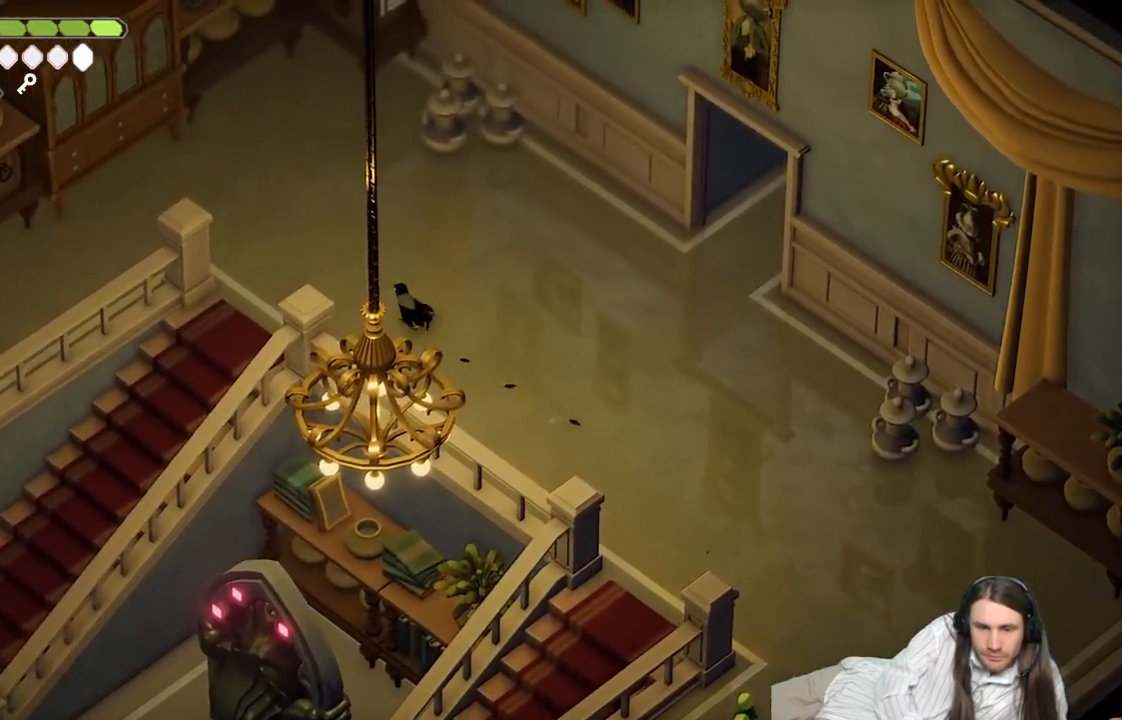
{"buttons": [], "left_stick": "down-left", "right_stick": "left", "events": [[250, "right_stick", "left"], [267, "left_stick", "left"], [417, "left_stick", "down-left"]]}
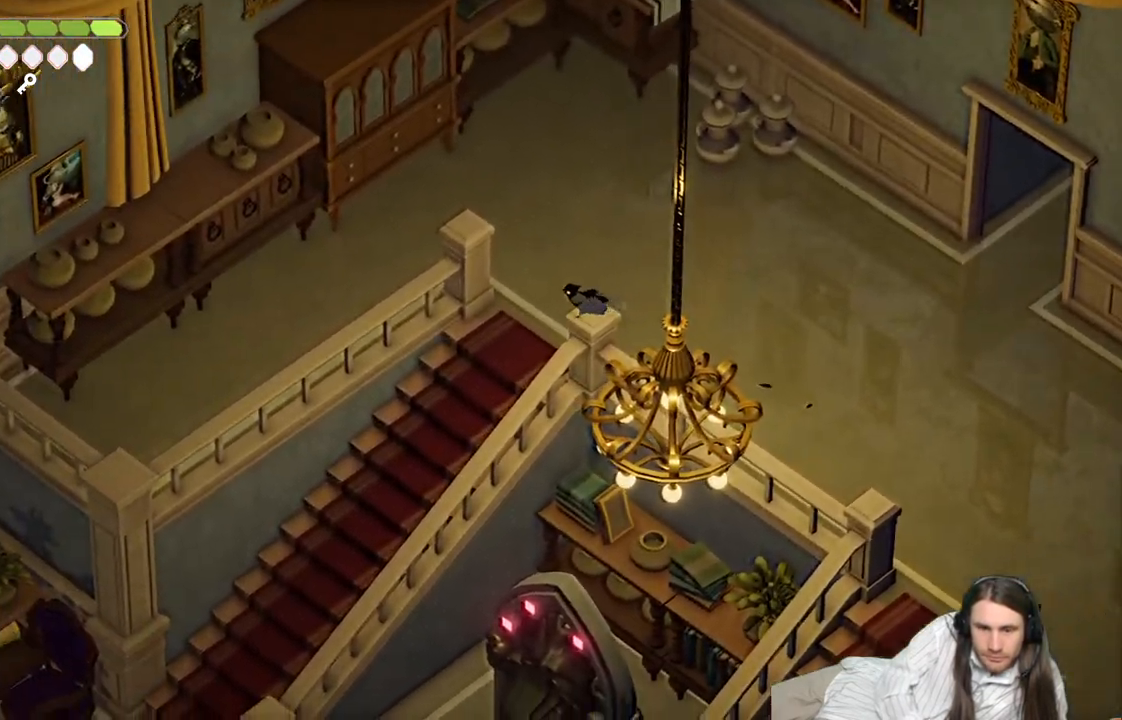
{"buttons": [], "left_stick": "down-left", "right_stick": "left", "events": [[267, "B", "down"], [467, "B", "up"]]}
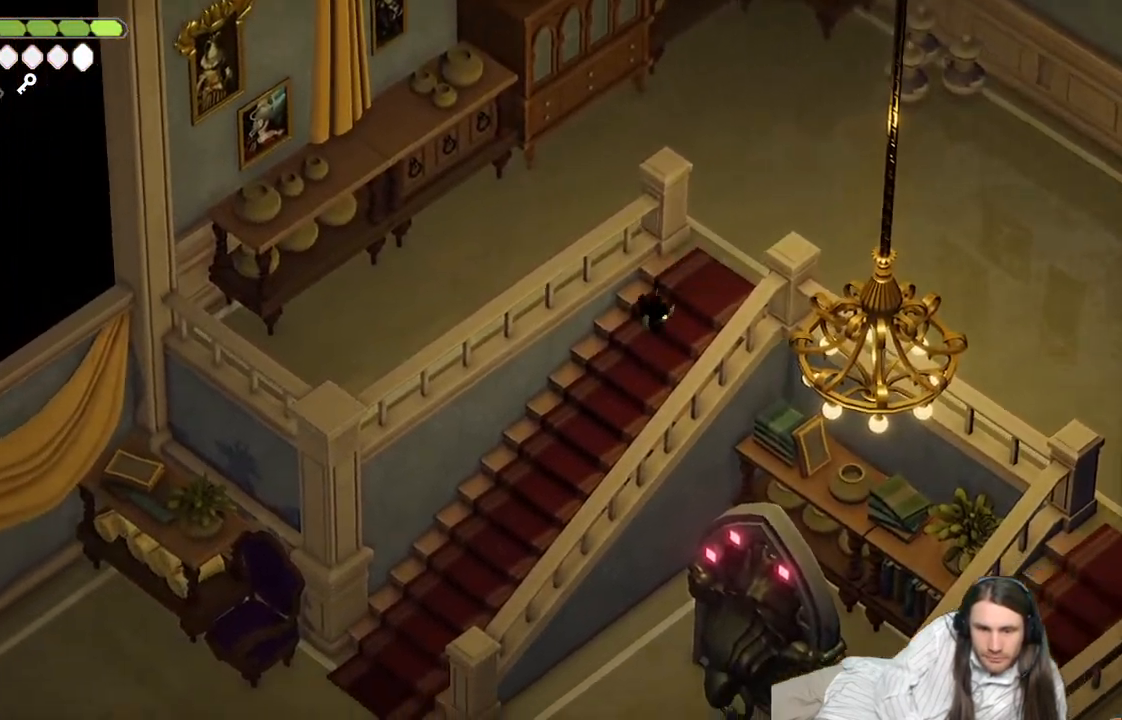
{"buttons": [], "left_stick": "down-left", "right_stick": "left", "events": []}
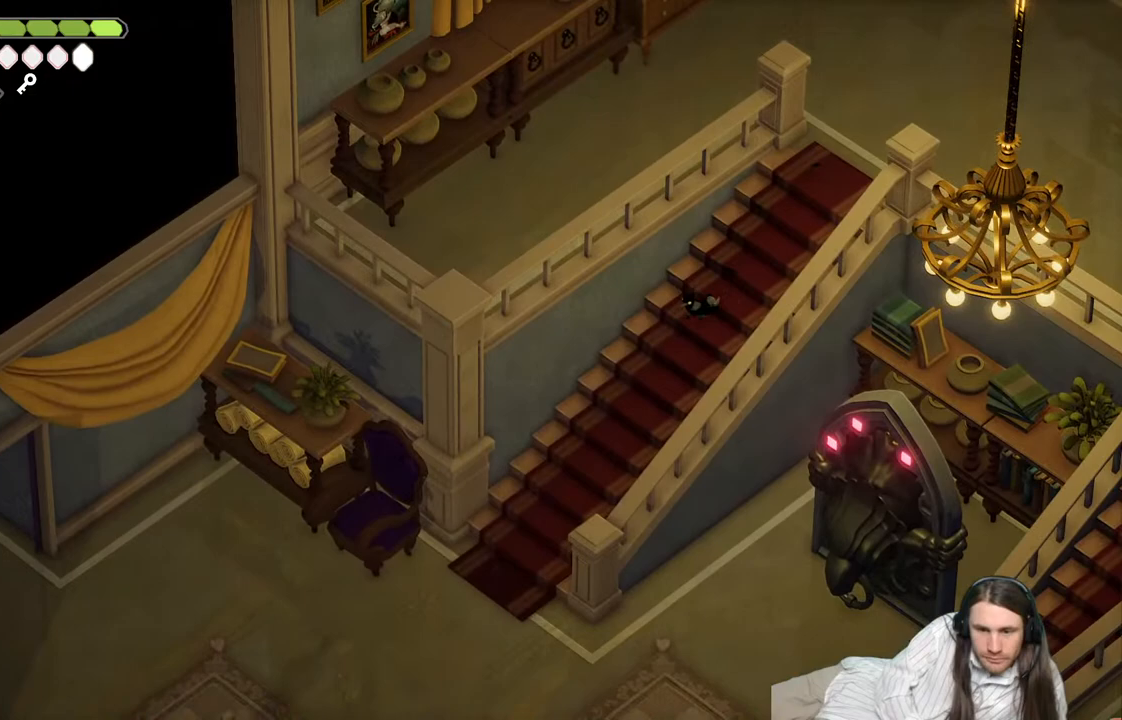
{"buttons": [], "left_stick": "down-left", "right_stick": "left", "events": [[267, "B", "down"], [483, "B", "up"]]}
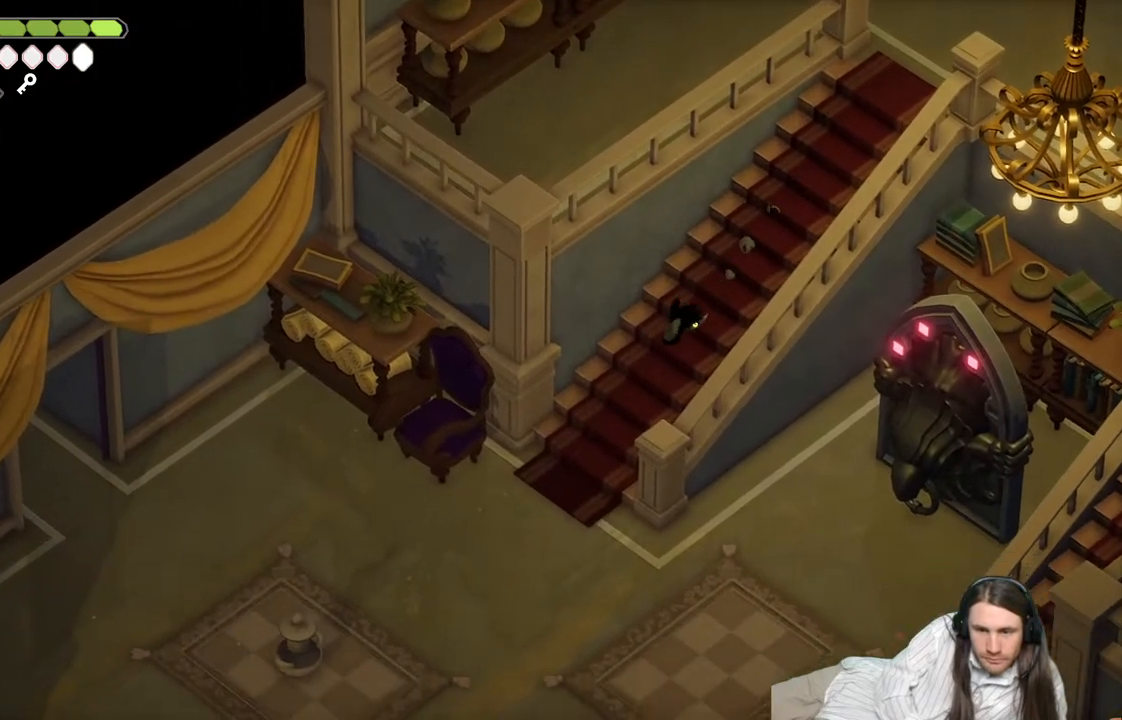
{"buttons": [], "left_stick": "down-left", "right_stick": "left", "events": []}
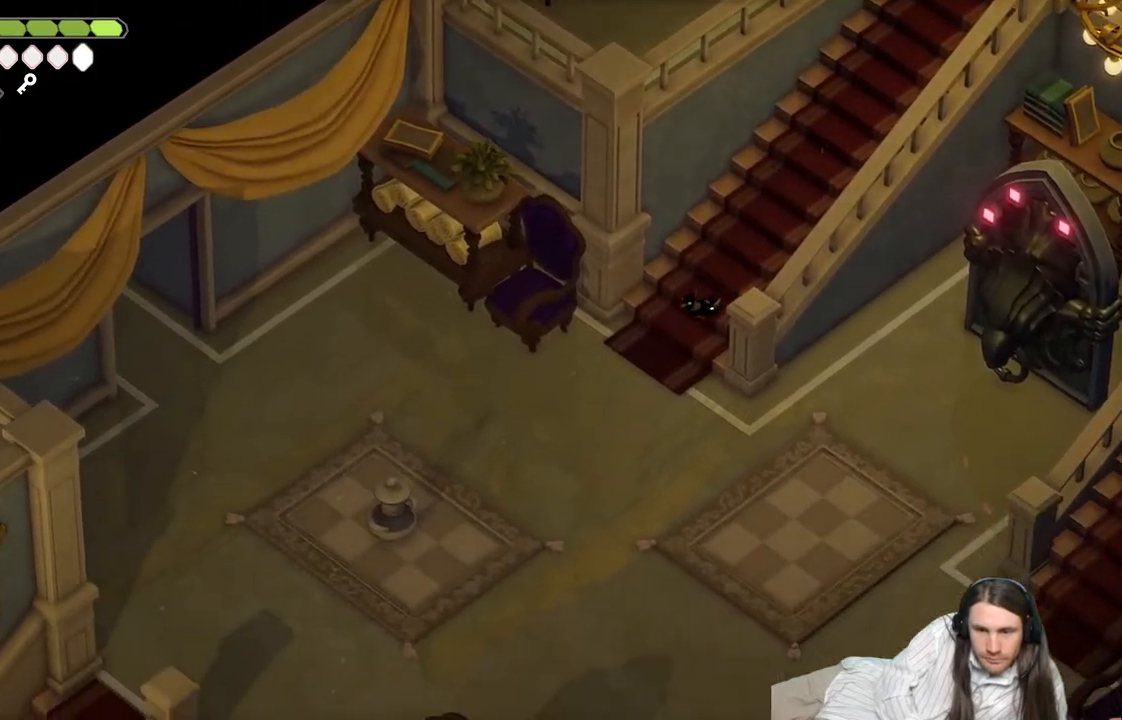
{"buttons": ["B"], "left_stick": "left", "right_stick": "left", "events": [[183, "left_stick", "left"], [483, "B", "down"]]}
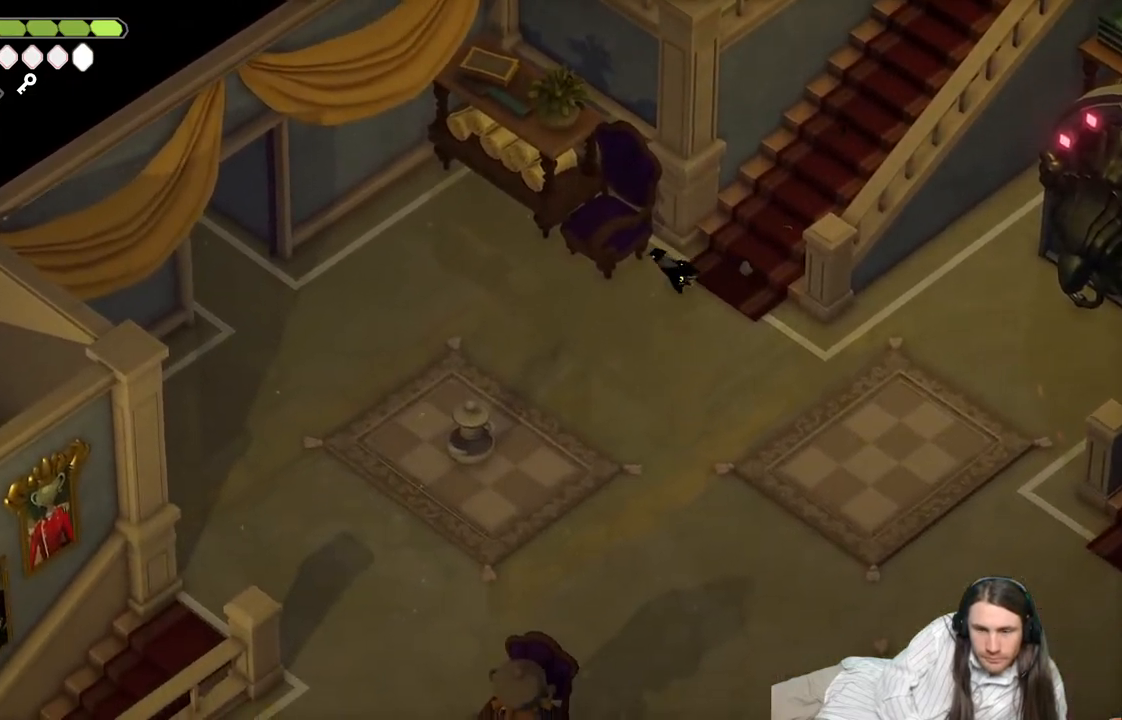
{"buttons": [], "left_stick": "left", "right_stick": "left", "events": [[233, "B", "up"]]}
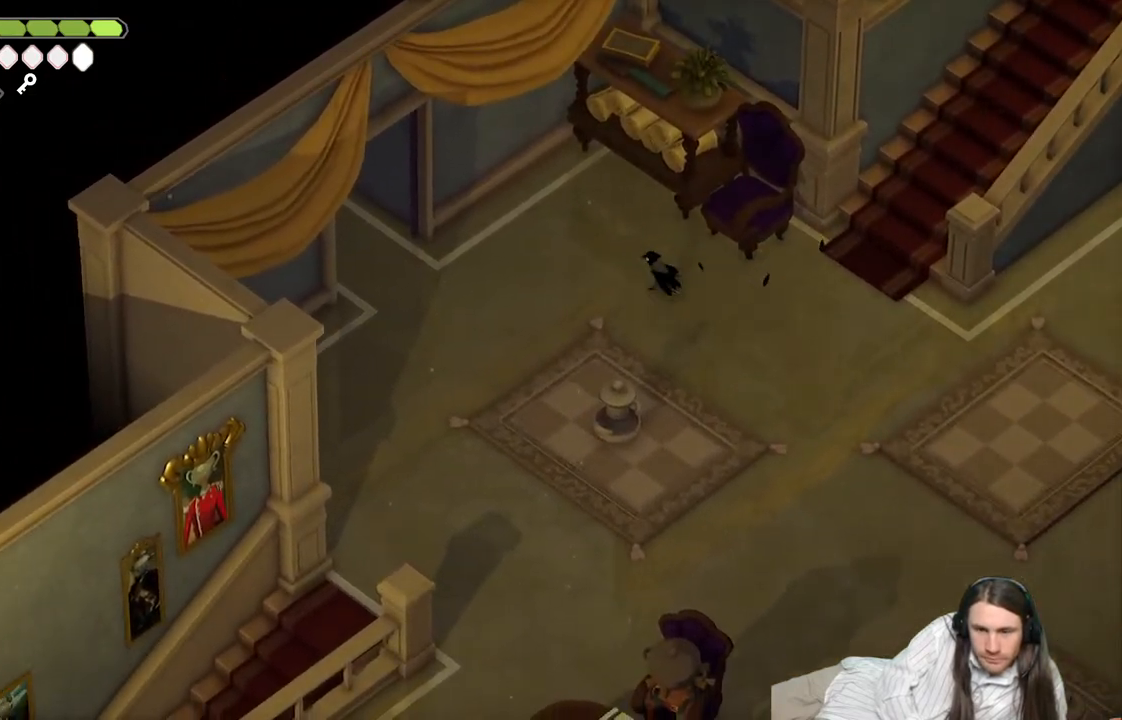
{"buttons": [], "left_stick": "left", "right_stick": "left", "events": []}
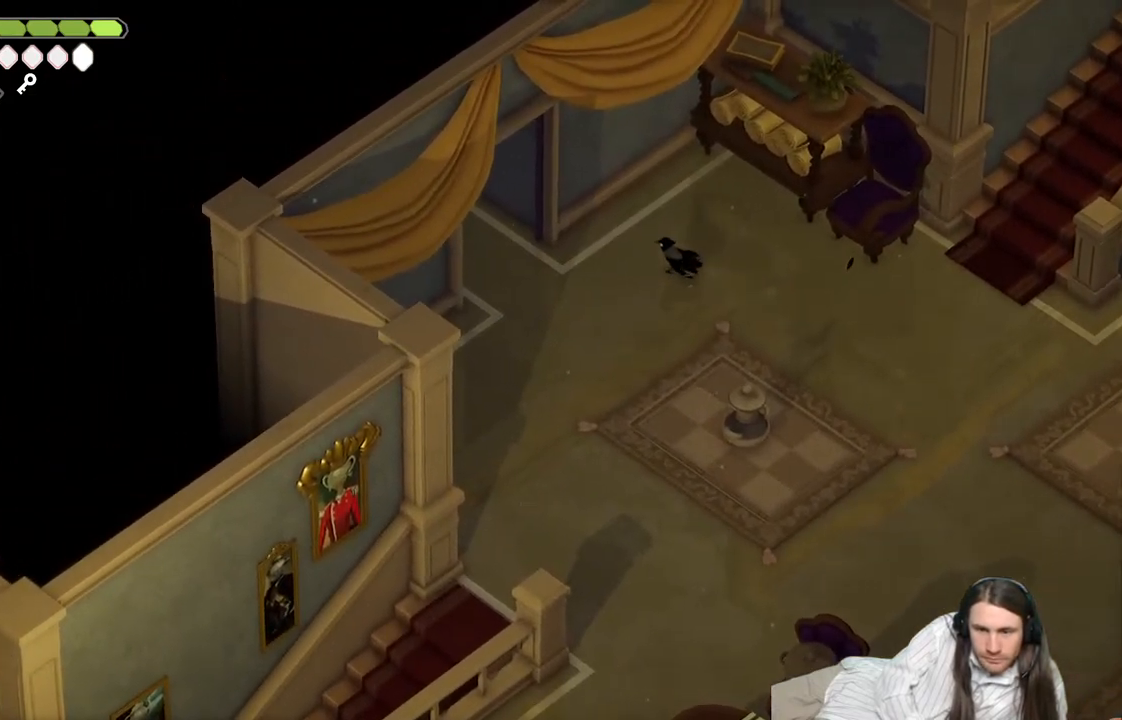
{"buttons": [], "left_stick": "left", "right_stick": "left", "events": []}
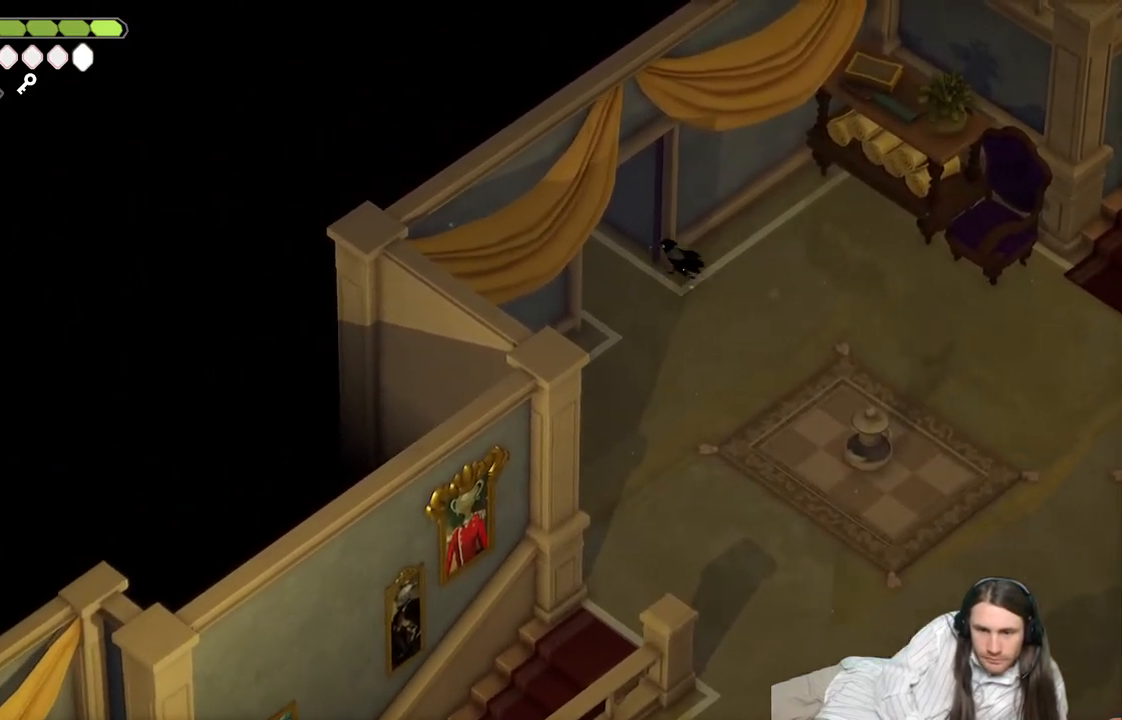
{"buttons": [], "left_stick": "up-left", "right_stick": "left", "events": [[67, "left_stick", "up-left"], [167, "B", "down"], [400, "B", "up"]]}
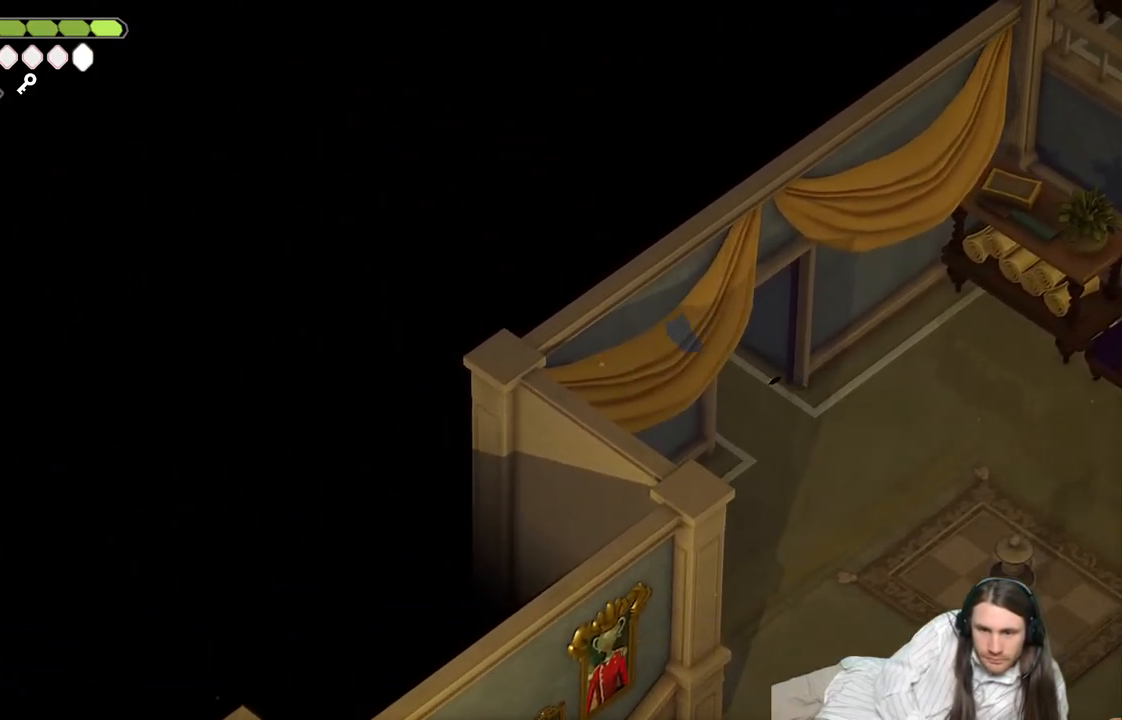
{"buttons": [], "left_stick": "up-left", "right_stick": "center", "events": [[283, "right_stick", "center"]]}
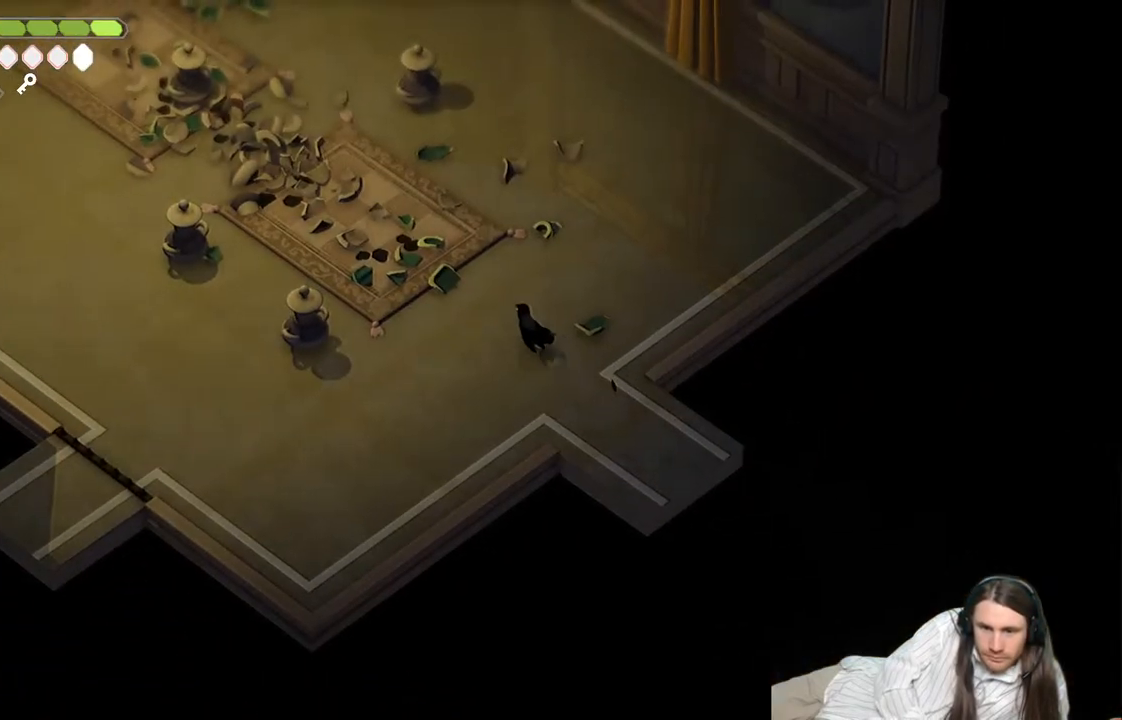
{"buttons": [], "left_stick": "up-left", "right_stick": "left", "events": [[450, "right_stick", "left"]]}
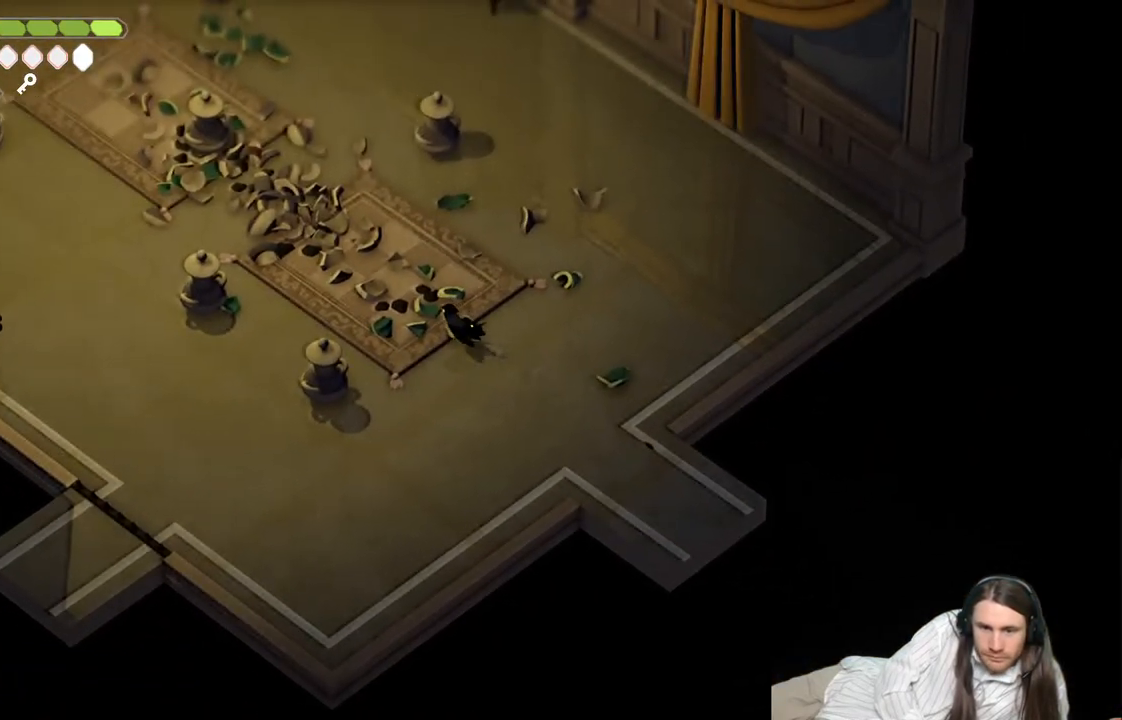
{"buttons": [], "left_stick": "down-left", "right_stick": "left", "events": [[217, "left_stick", "down-left"]]}
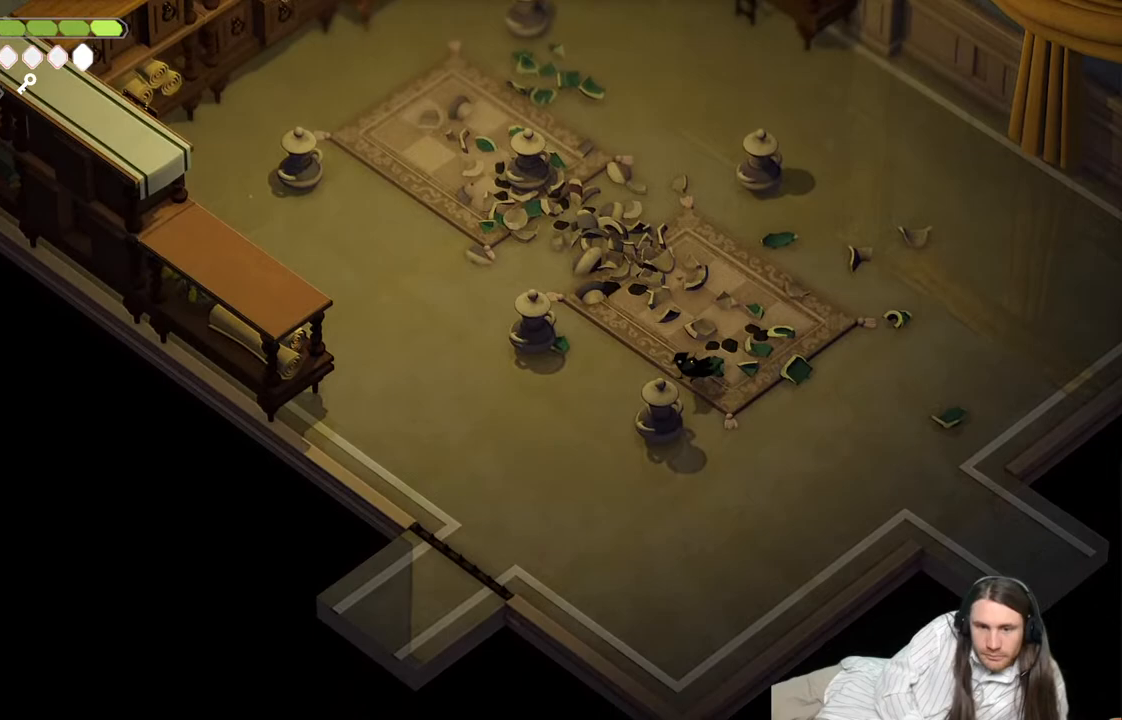
{"buttons": [], "left_stick": "down-left", "right_stick": "left", "events": [[217, "B", "down"], [433, "B", "up"]]}